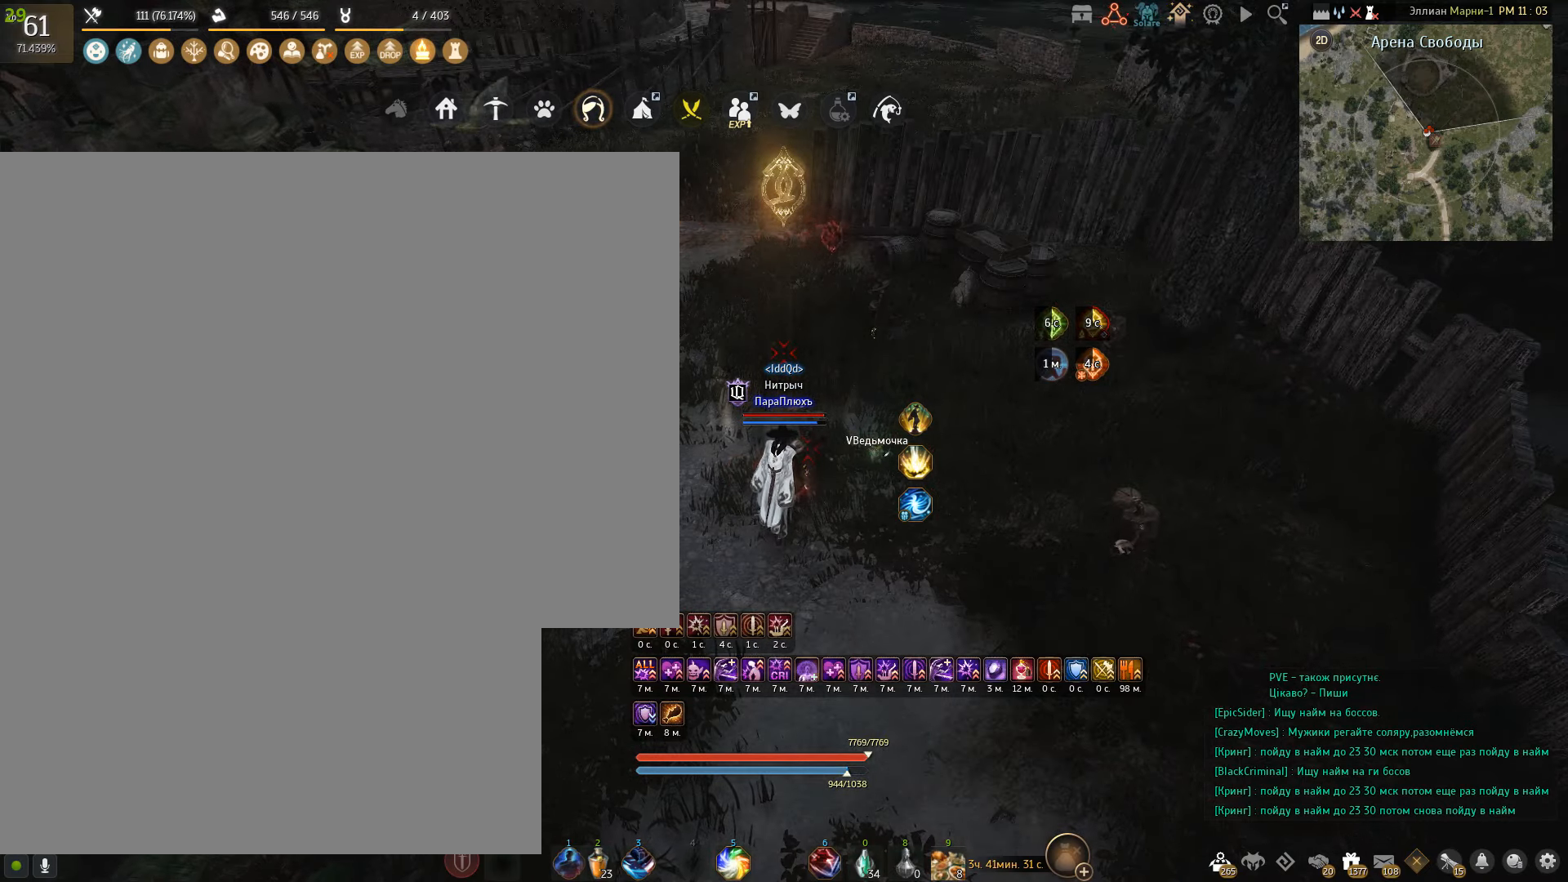
Gameplay with keyboard and mouse; each line is a JSON object with the keys and mouse buttons held at the frame after it. "events" lists presses ("down") and releases ("up") of "a", "c", "d", "e", "f", "q", "s", "shift", "space", "tab", "w", "x", "mouse_left" and "mouse_right" between this image and that frame as [ms after this image, input, new state], when the widget could be followed in between. "mouse_left", "mouse_right" = the "left", "right" buttons of the "mouse" list. No other keys are recorded. Mouse movement is not recorded.
{"keys": ["shift"], "mouse": [], "events": [[33, "shift", "up"], [367, "shift", "down"]]}
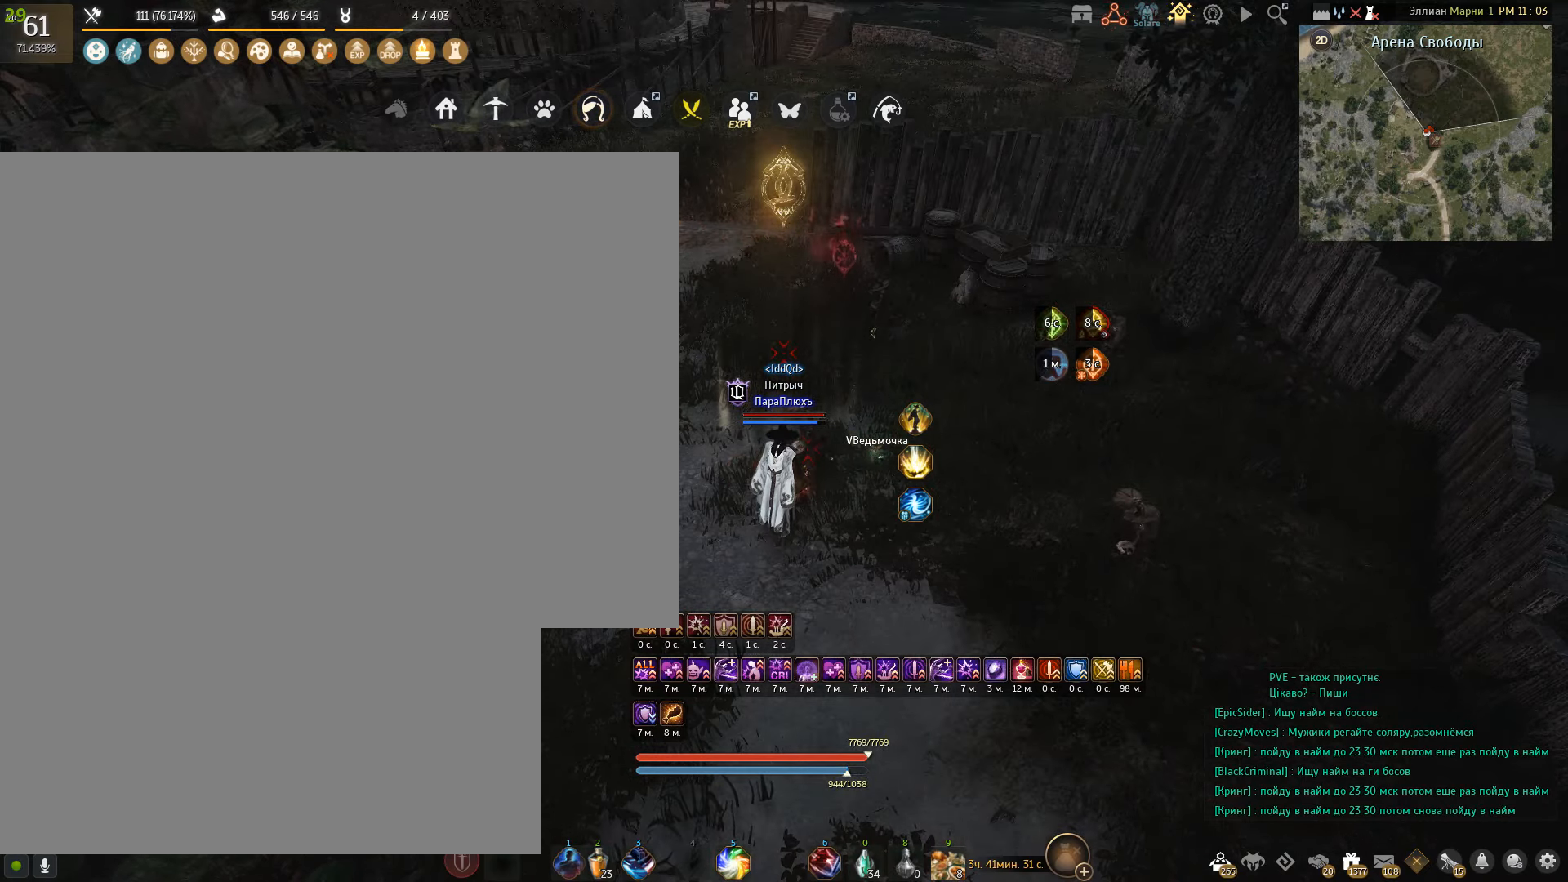
{"keys": ["shift"], "mouse": [], "events": []}
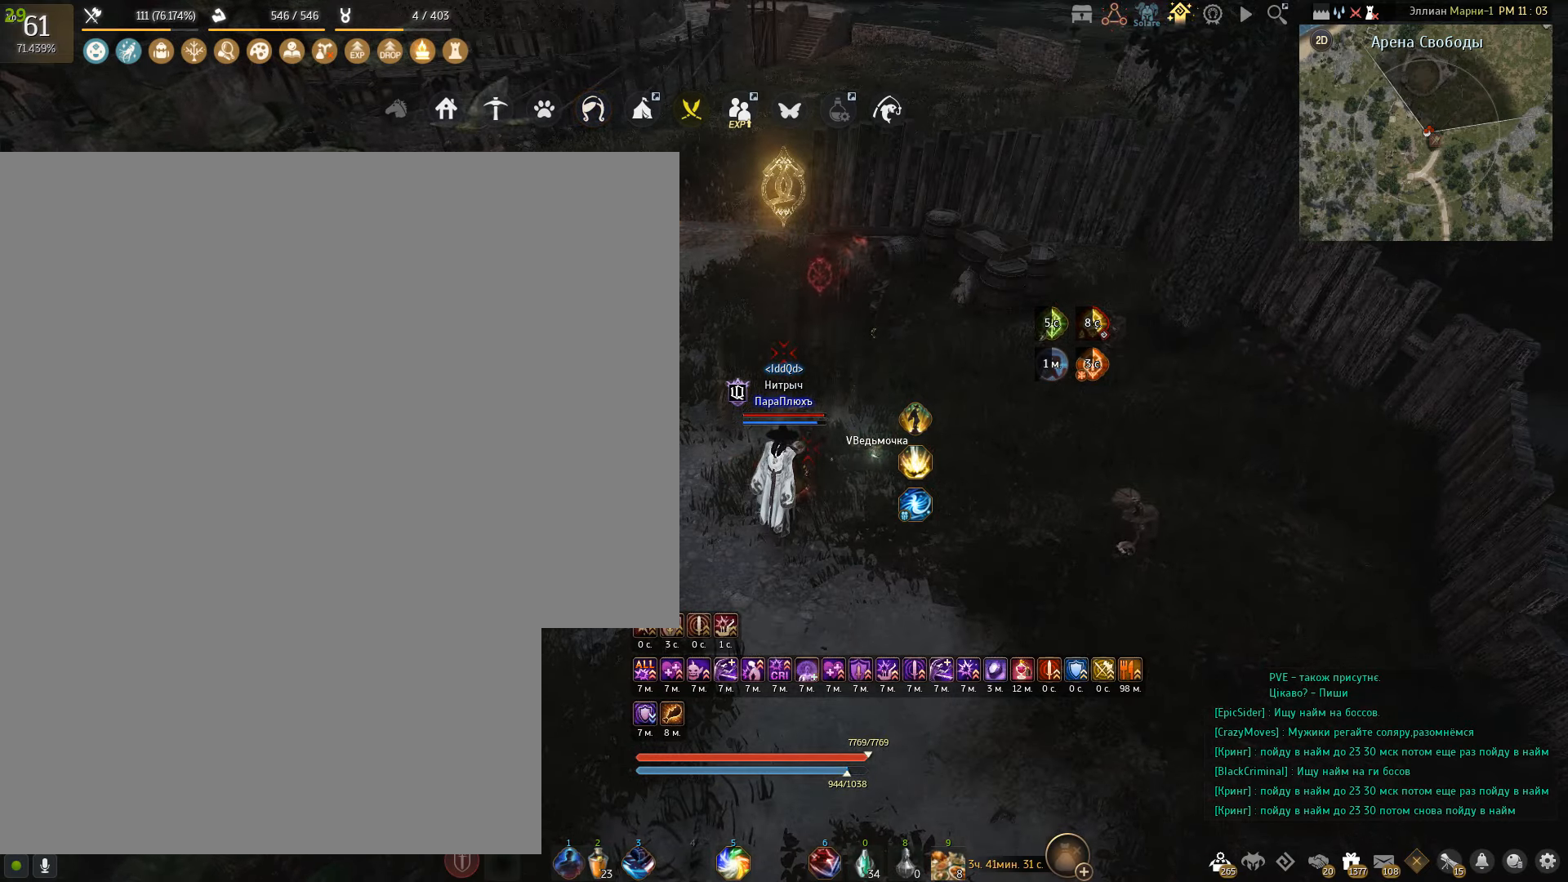
{"keys": ["e", "shift"], "mouse": [], "events": [[166, "e", "down"]]}
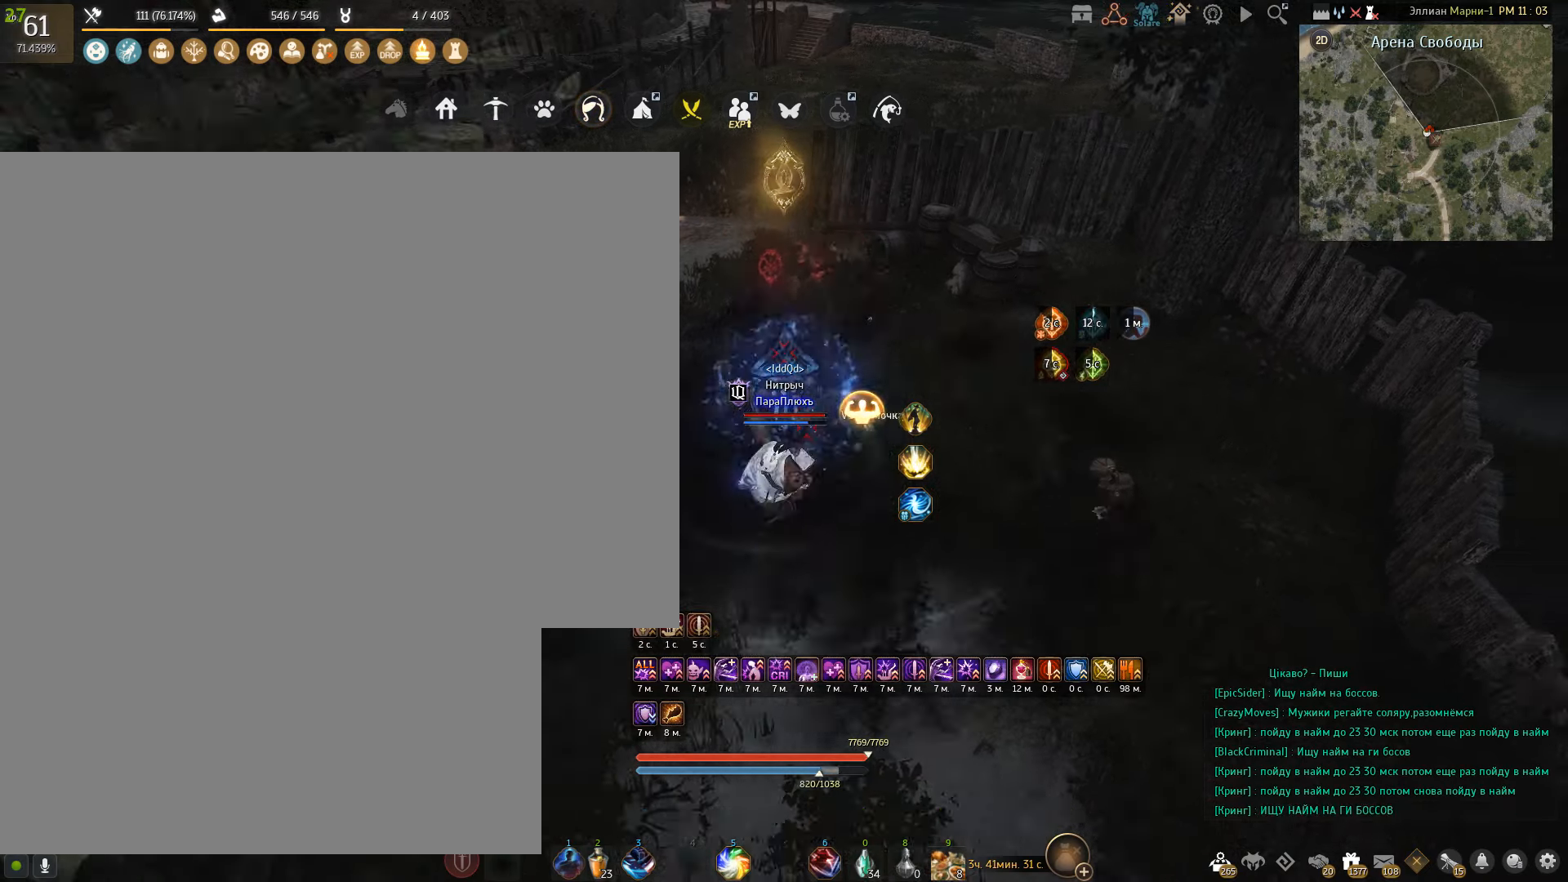
{"keys": [], "mouse": [], "events": [[33, "e", "up"], [100, "shift", "up"]]}
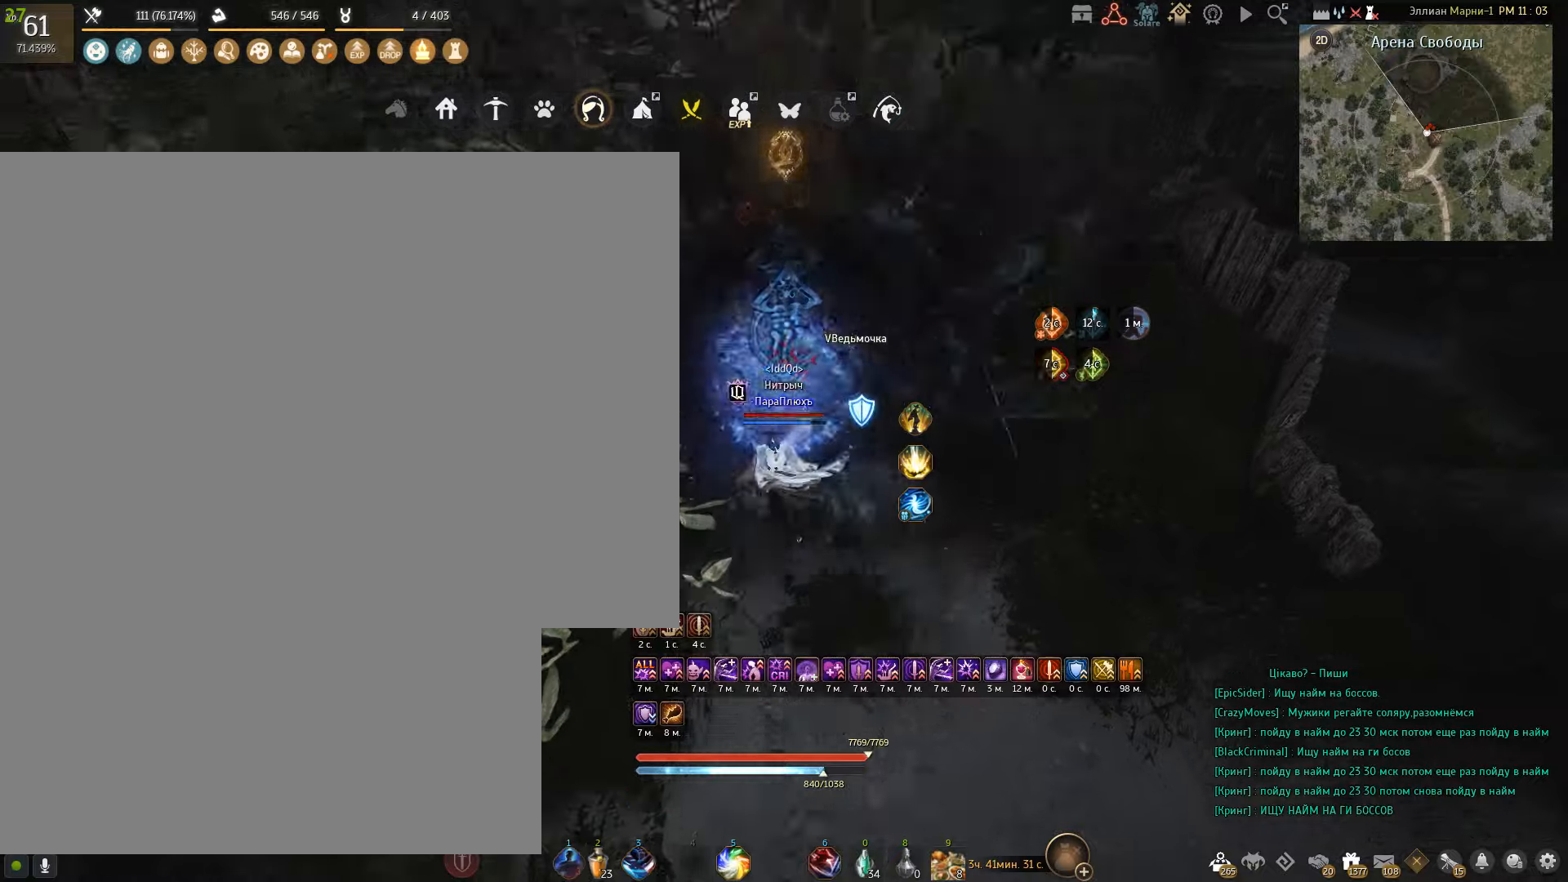
{"keys": [], "mouse": [], "events": []}
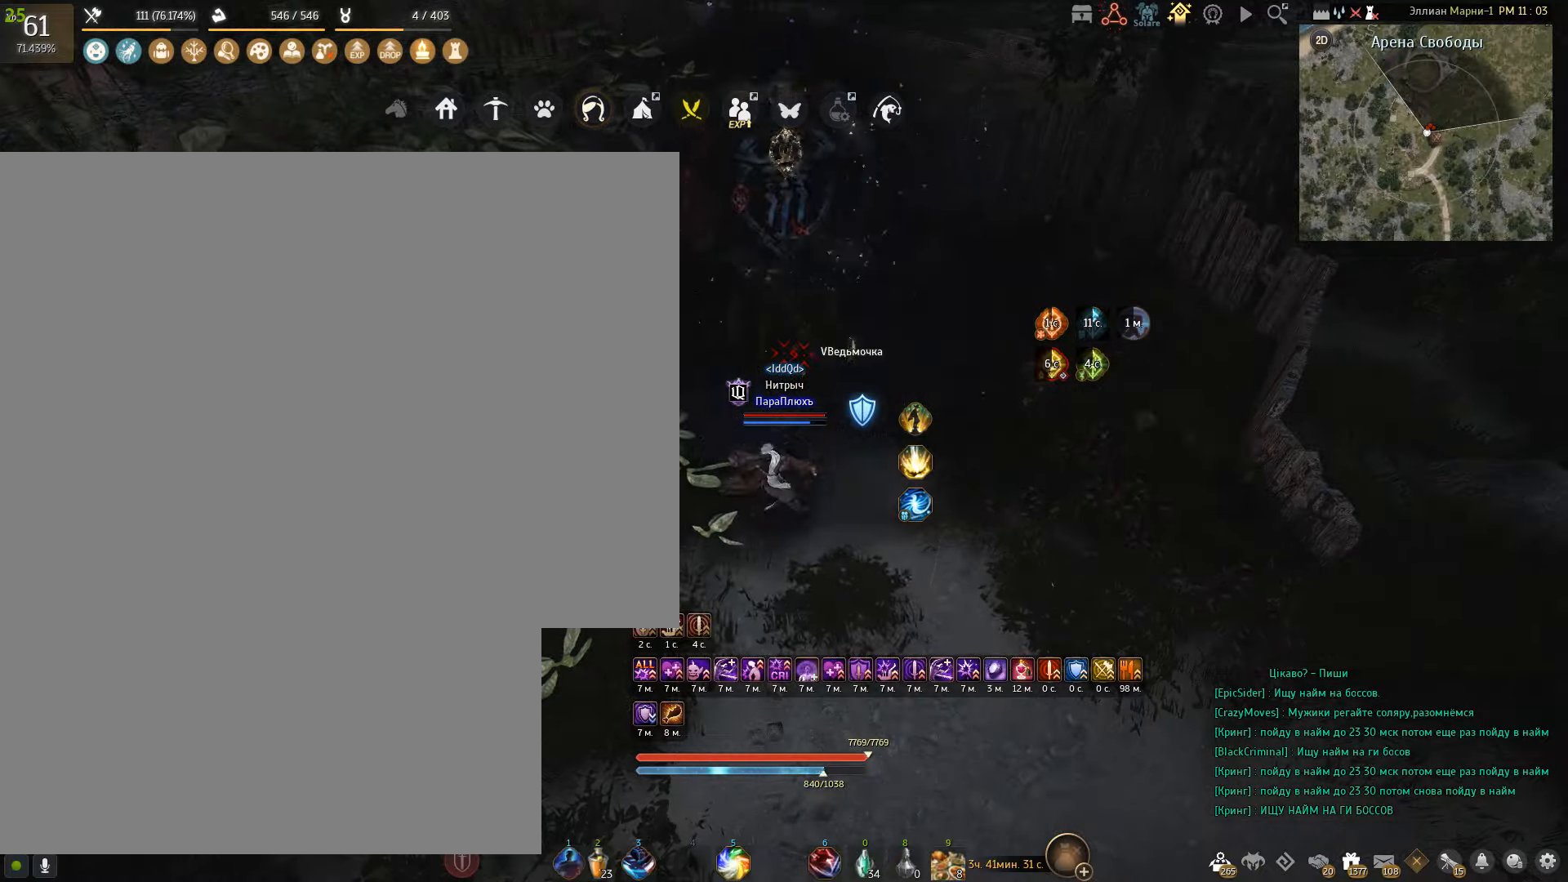
{"keys": ["e"], "mouse": [], "events": [[100, "e", "down"], [234, "e", "up"], [334, "e", "down"], [467, "e", "up"], [501, "e", "down"]]}
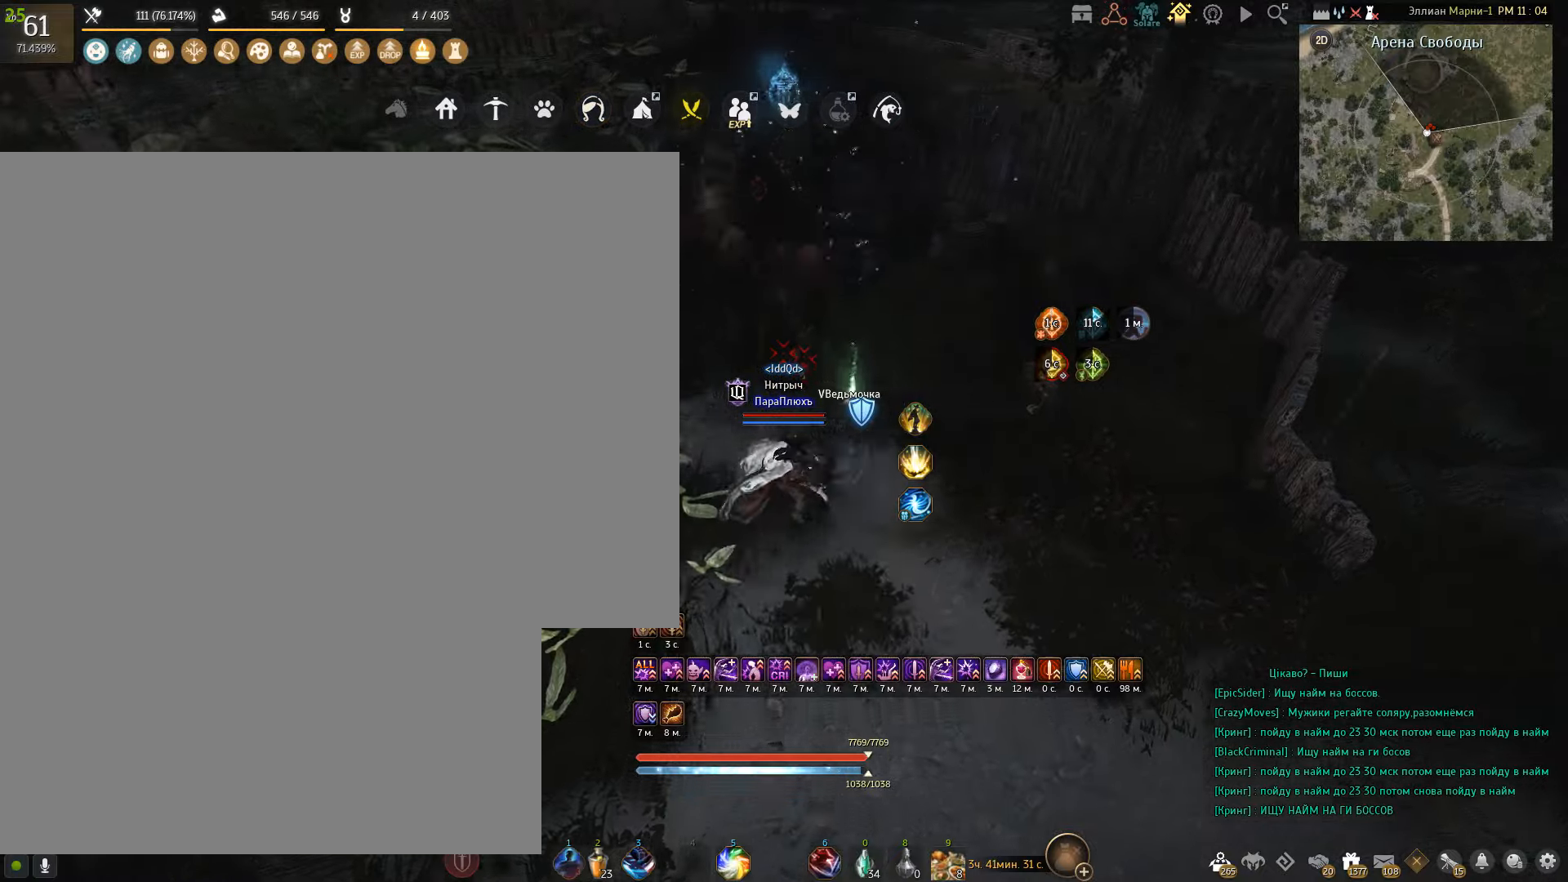
{"keys": ["e"], "mouse": [], "events": [[167, "e", "up"], [200, "e", "down"]]}
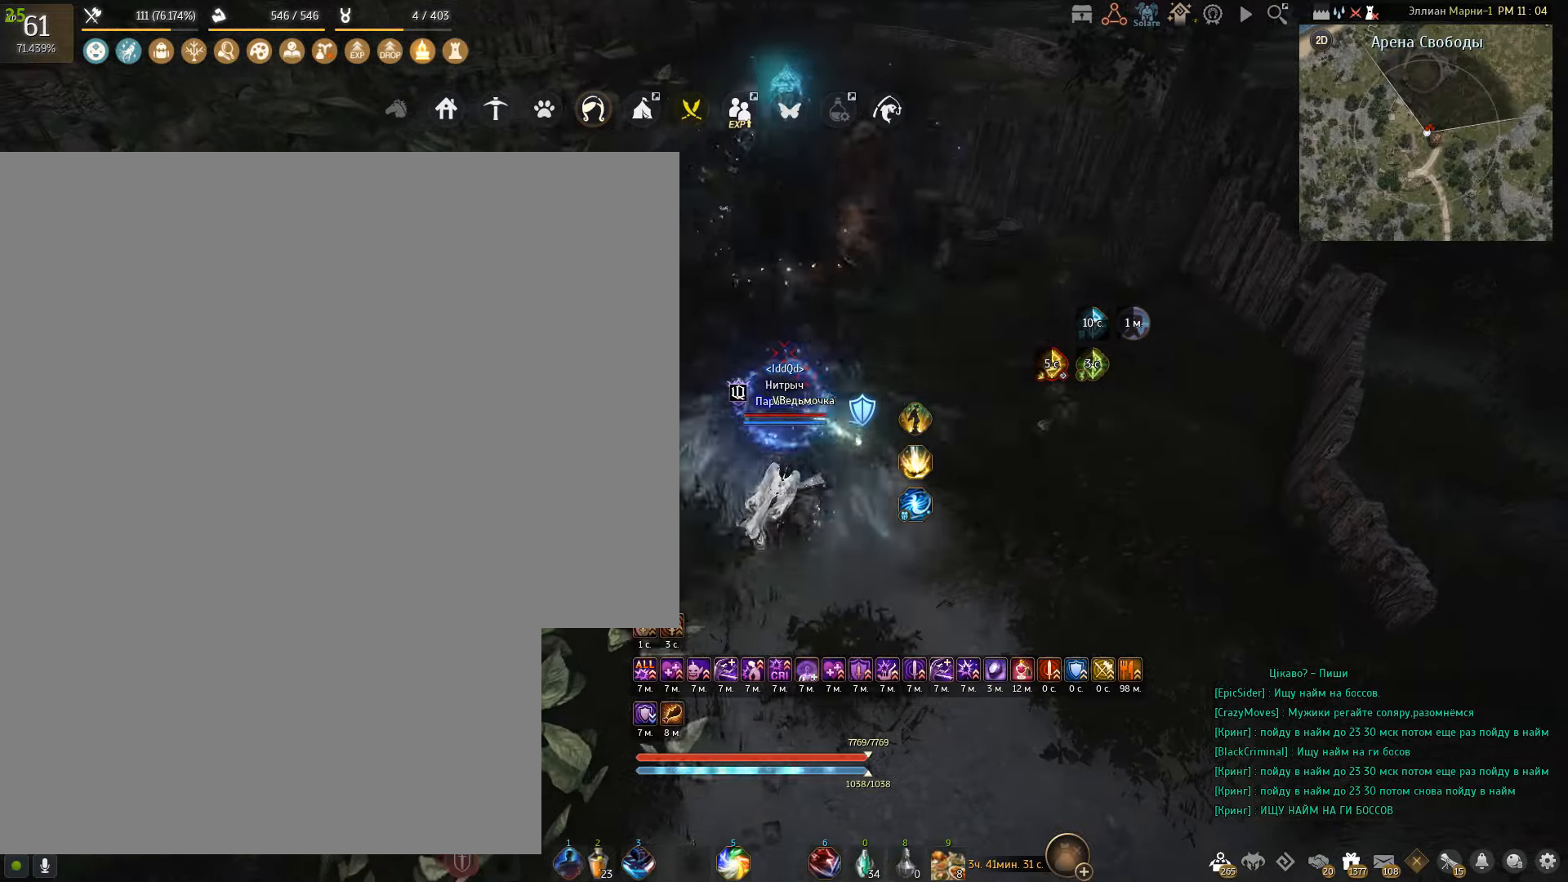
{"keys": [], "mouse": [], "events": [[267, "e", "up"]]}
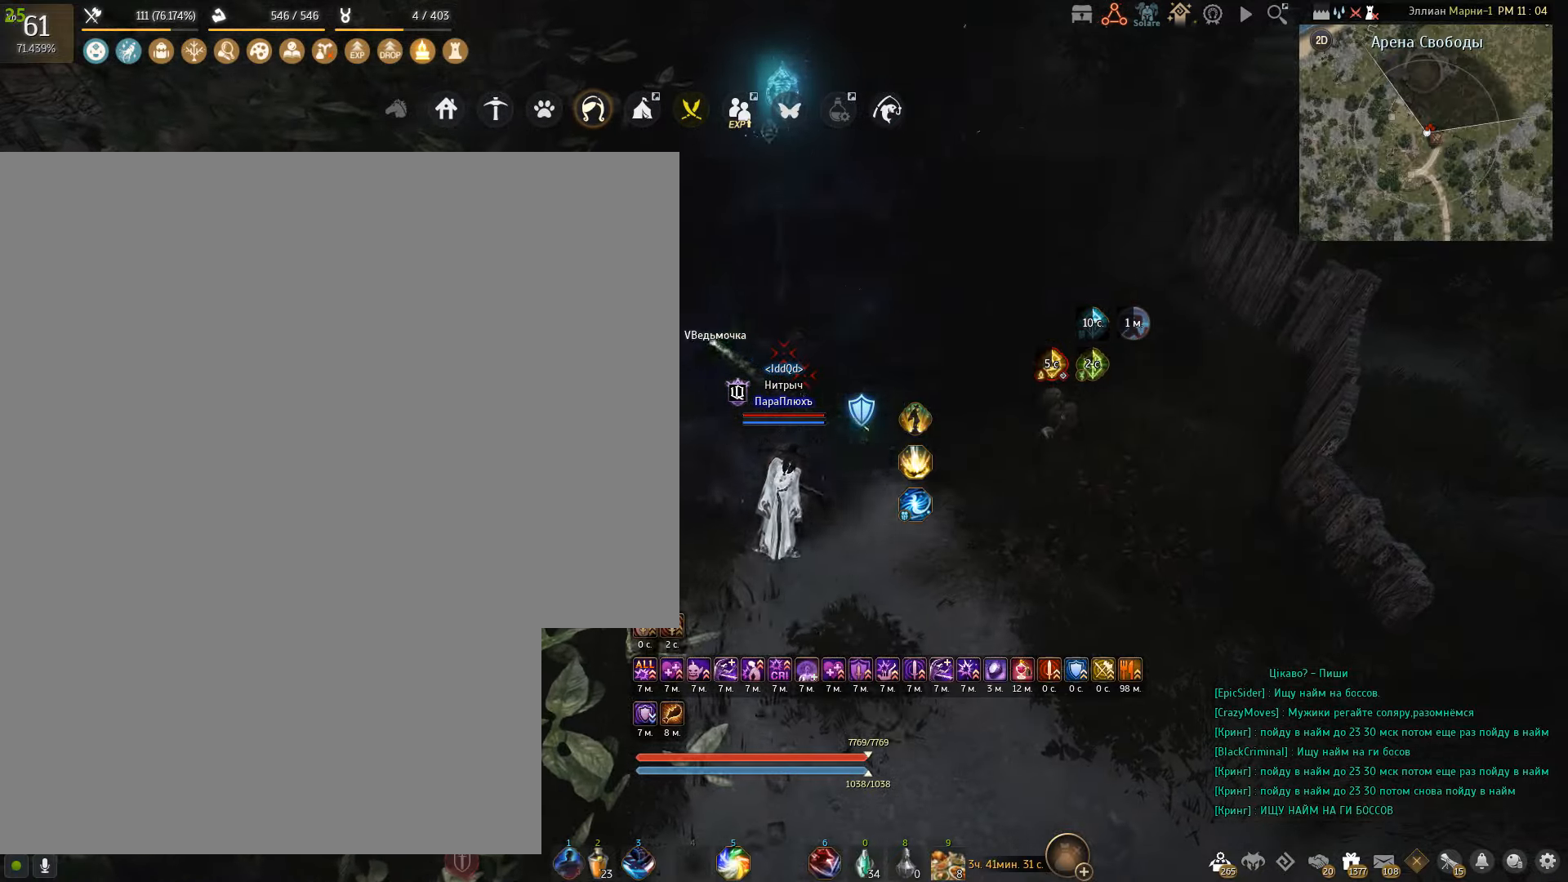
{"keys": ["shift"], "mouse": ["left"], "events": [[200, "shift", "down"], [300, "mouse_left", "down"]]}
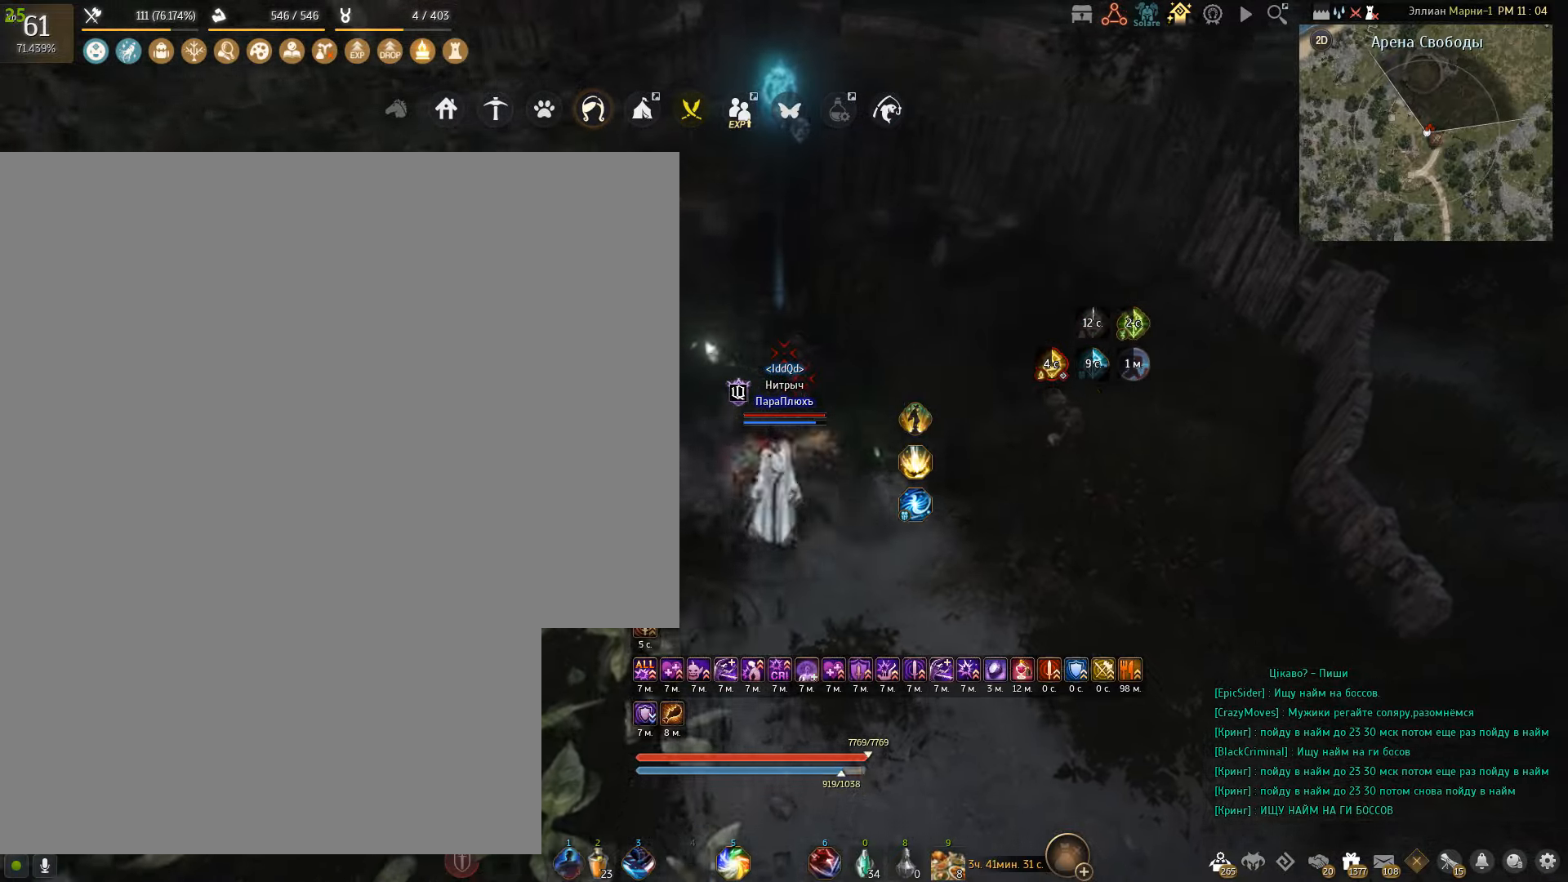
{"keys": [], "mouse": [], "events": [[267, "shift", "up"], [301, "mouse_left", "up"]]}
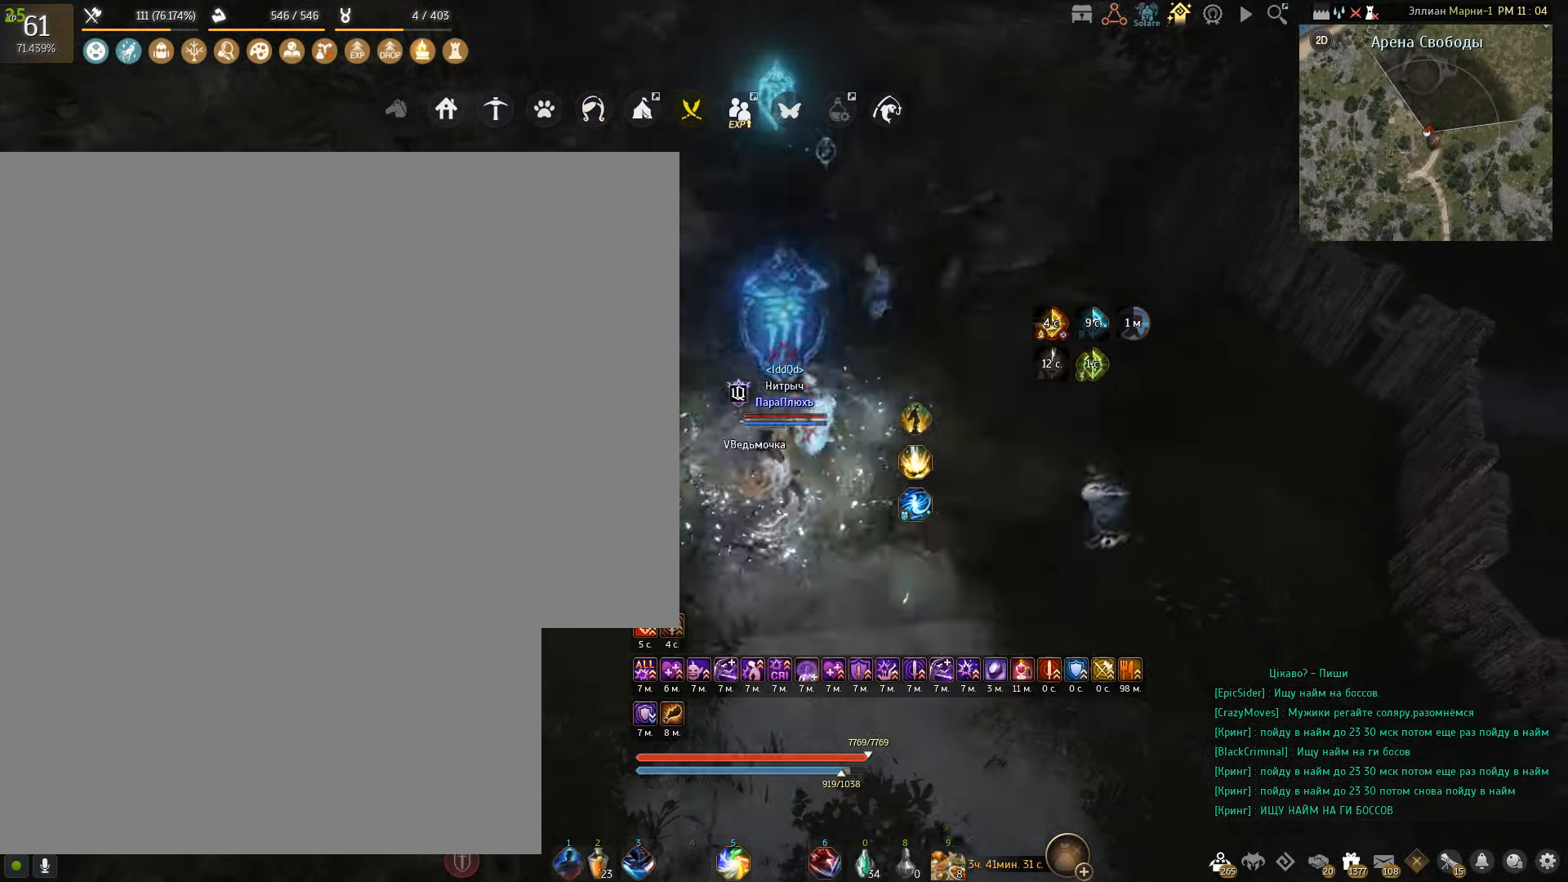
{"keys": [], "mouse": [], "events": []}
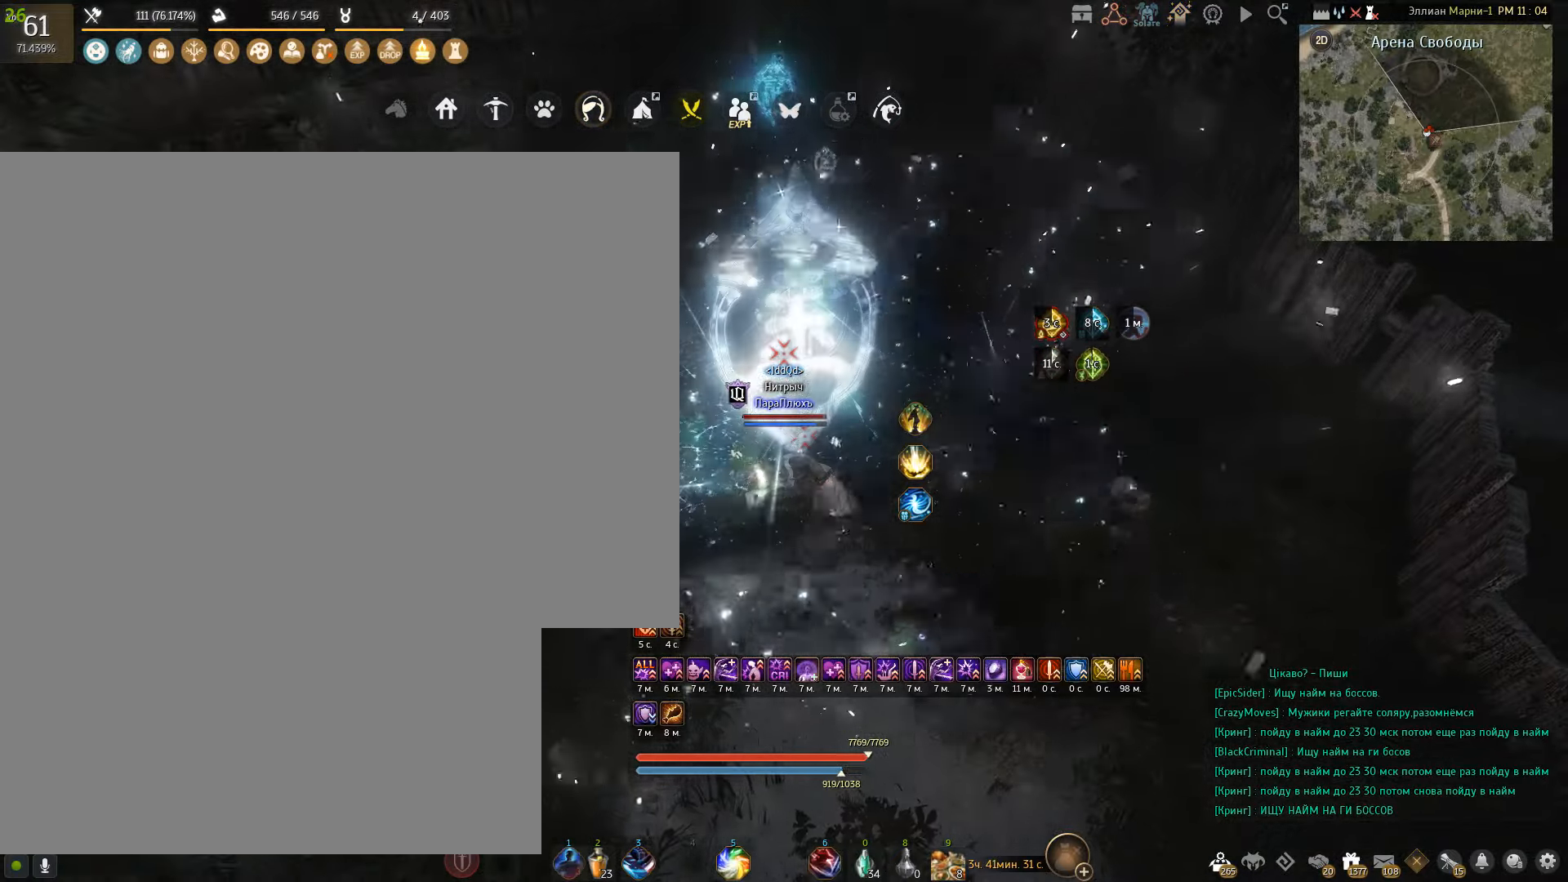
{"keys": [], "mouse": ["left"], "events": [[267, "mouse_left", "down"]]}
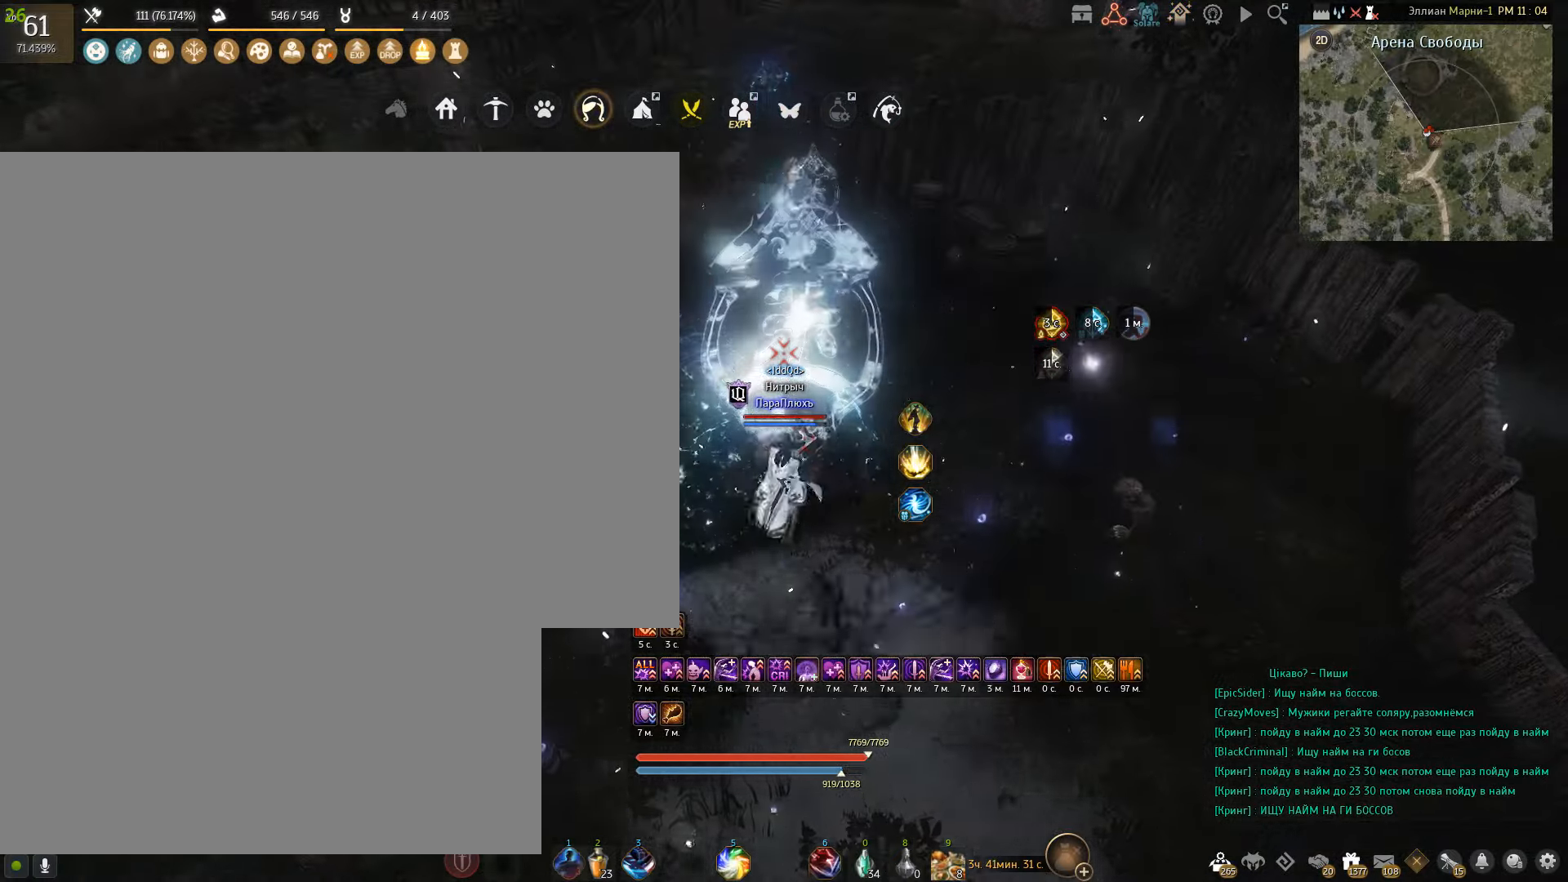
{"keys": [], "mouse": ["left"], "events": []}
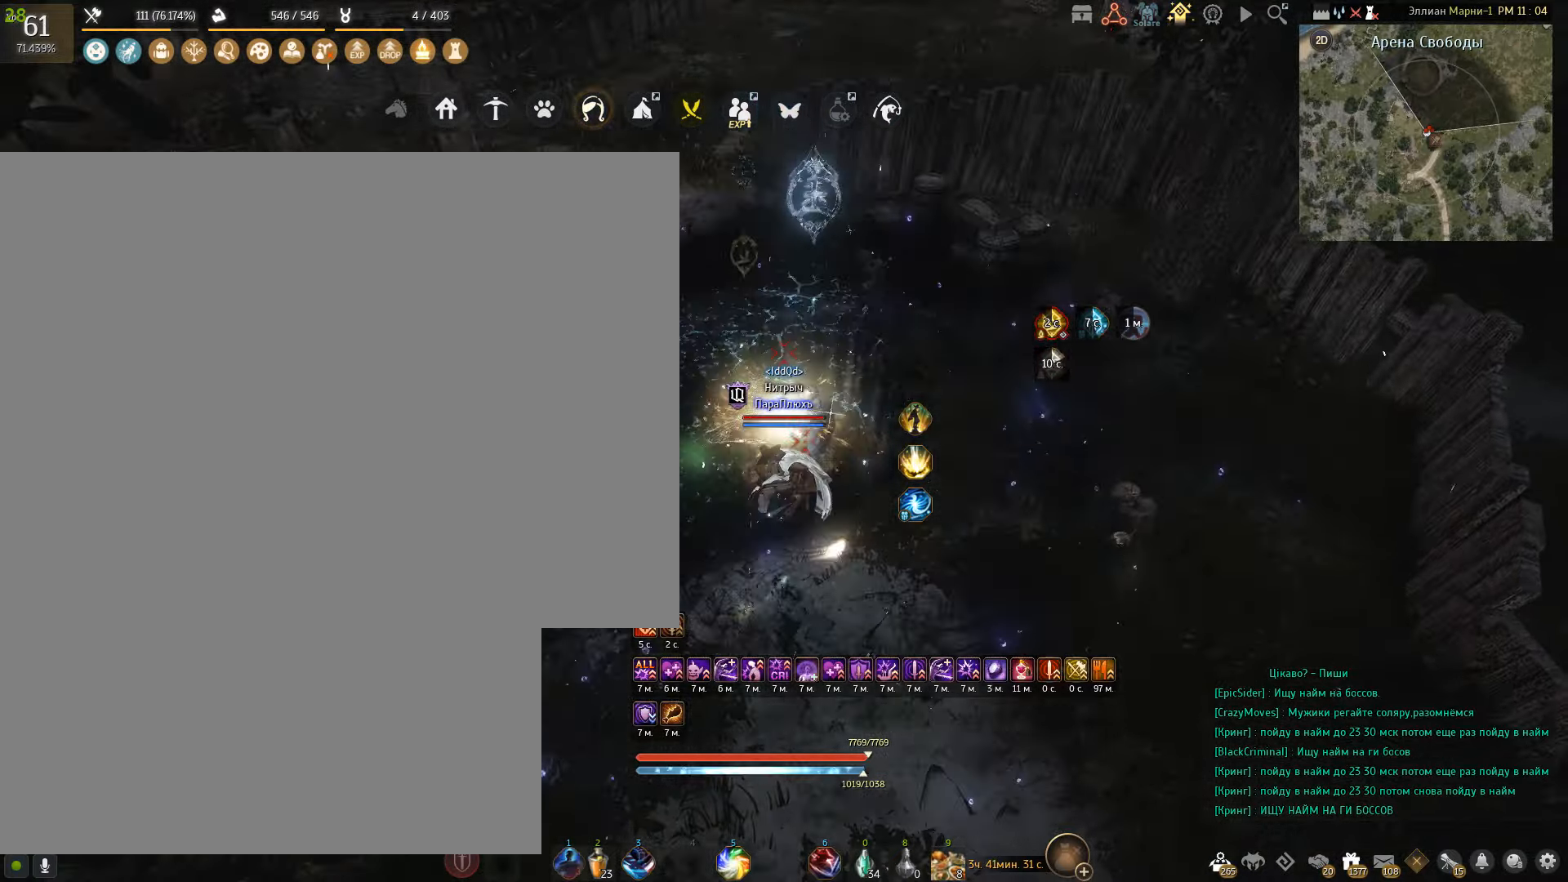
{"keys": [], "mouse": [], "events": [[34, "mouse_left", "up"]]}
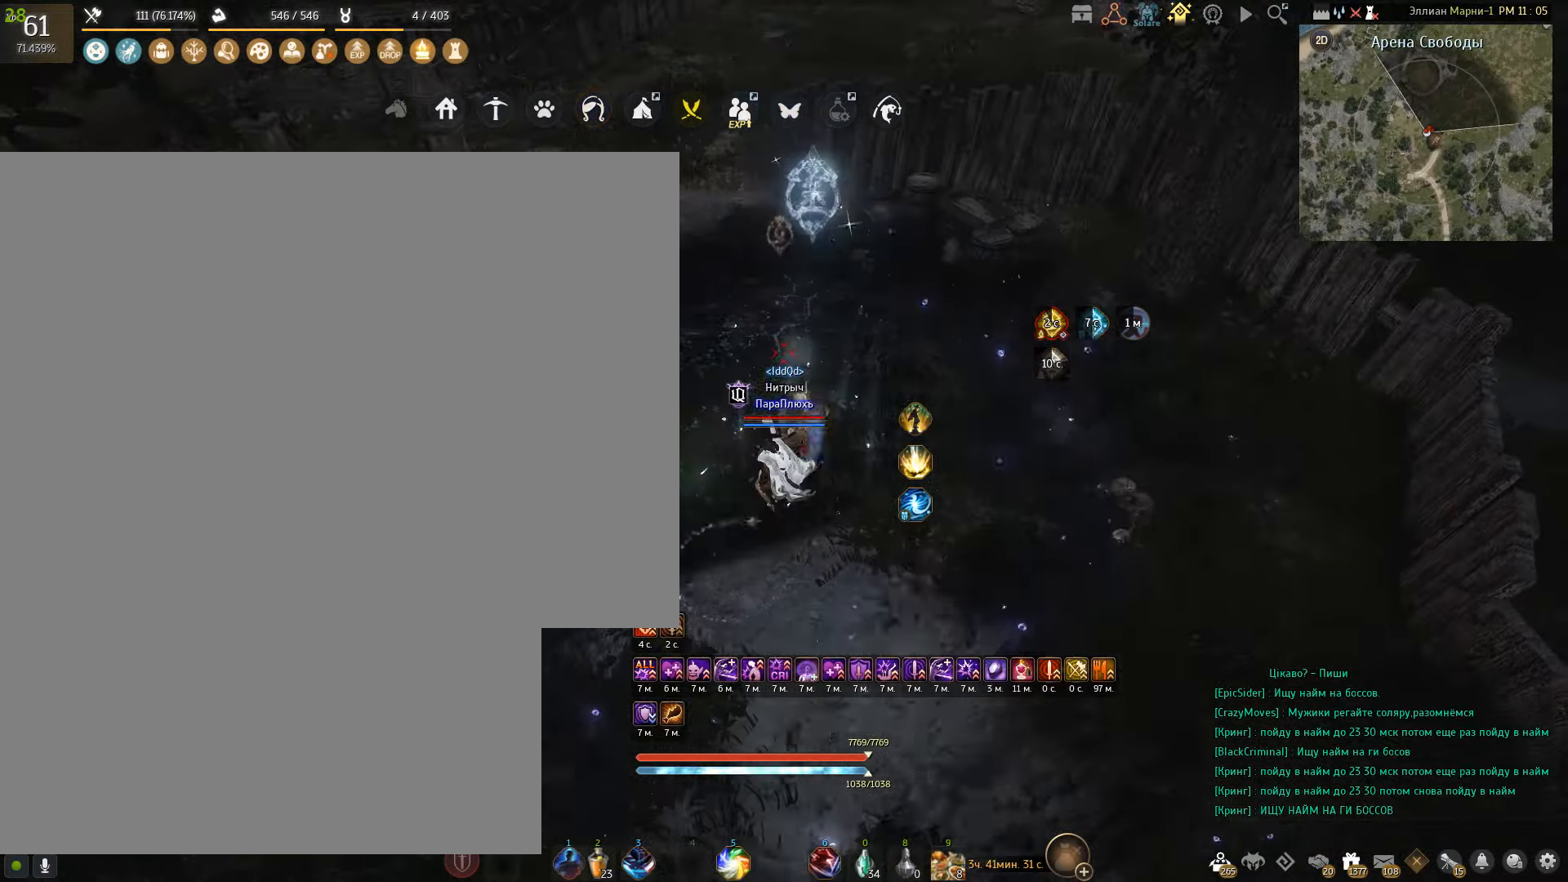
{"keys": ["s"], "mouse": ["left"], "events": [[401, "s", "down"], [467, "mouse_left", "down"]]}
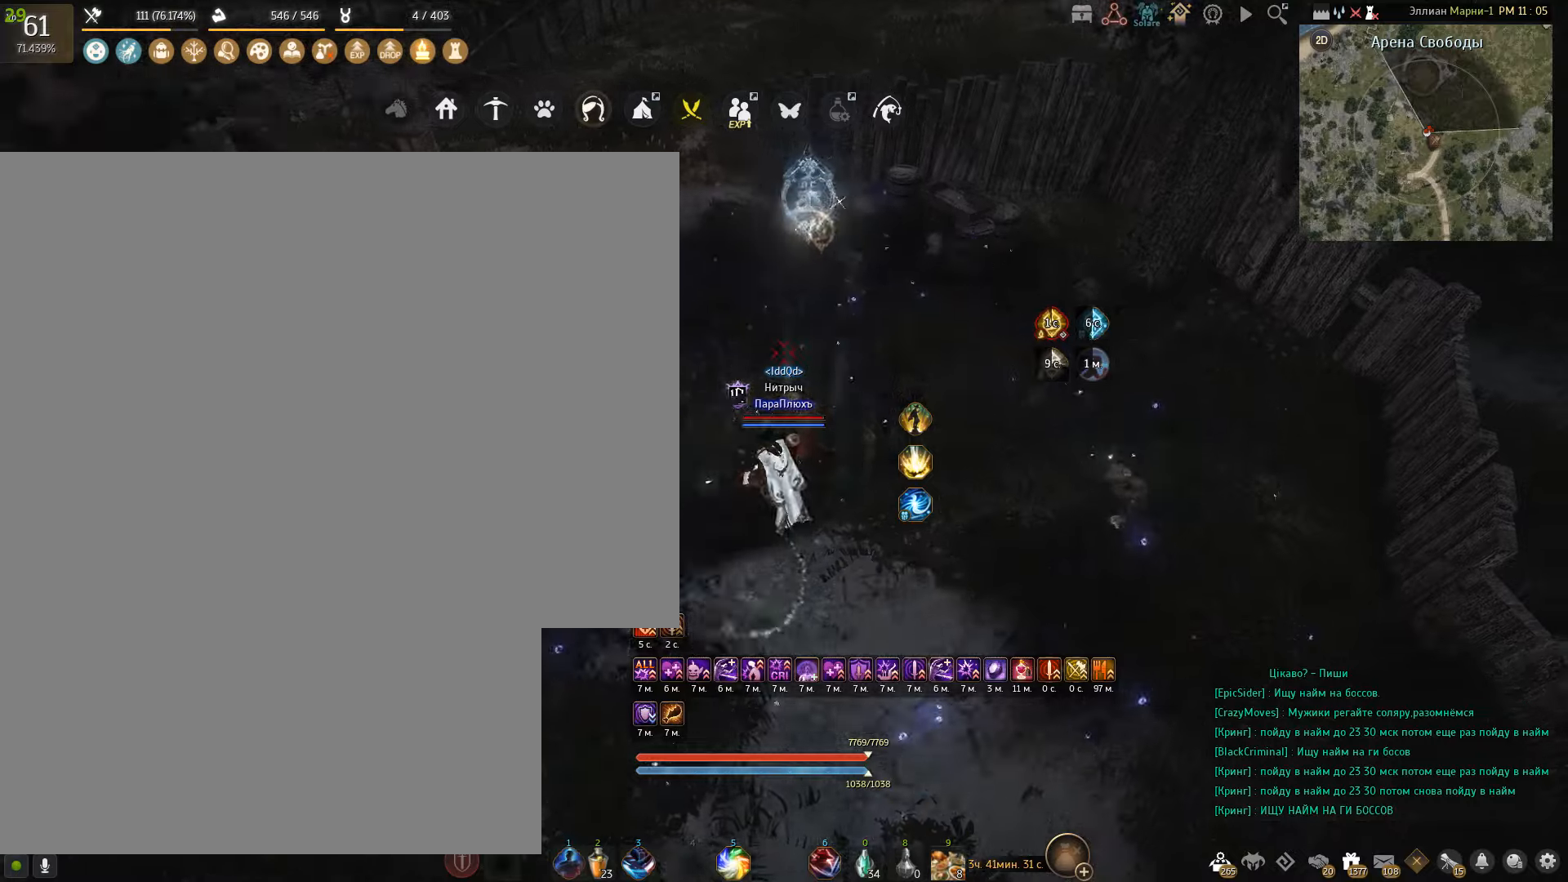
{"keys": ["s"], "mouse": ["left"], "events": []}
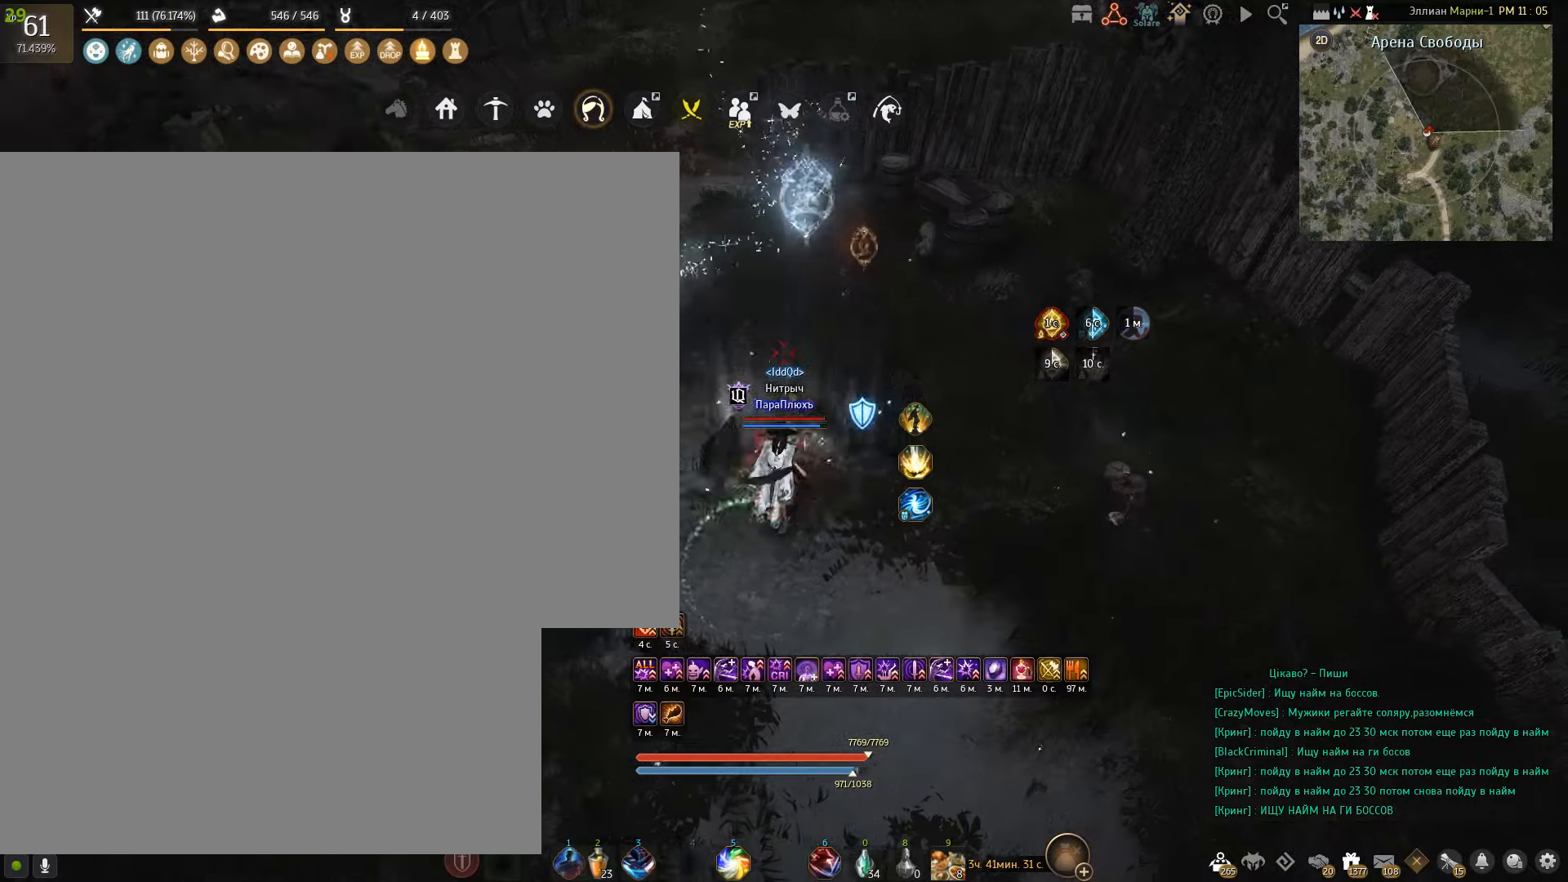
{"keys": [], "mouse": ["left"], "events": [[167, "s", "up"]]}
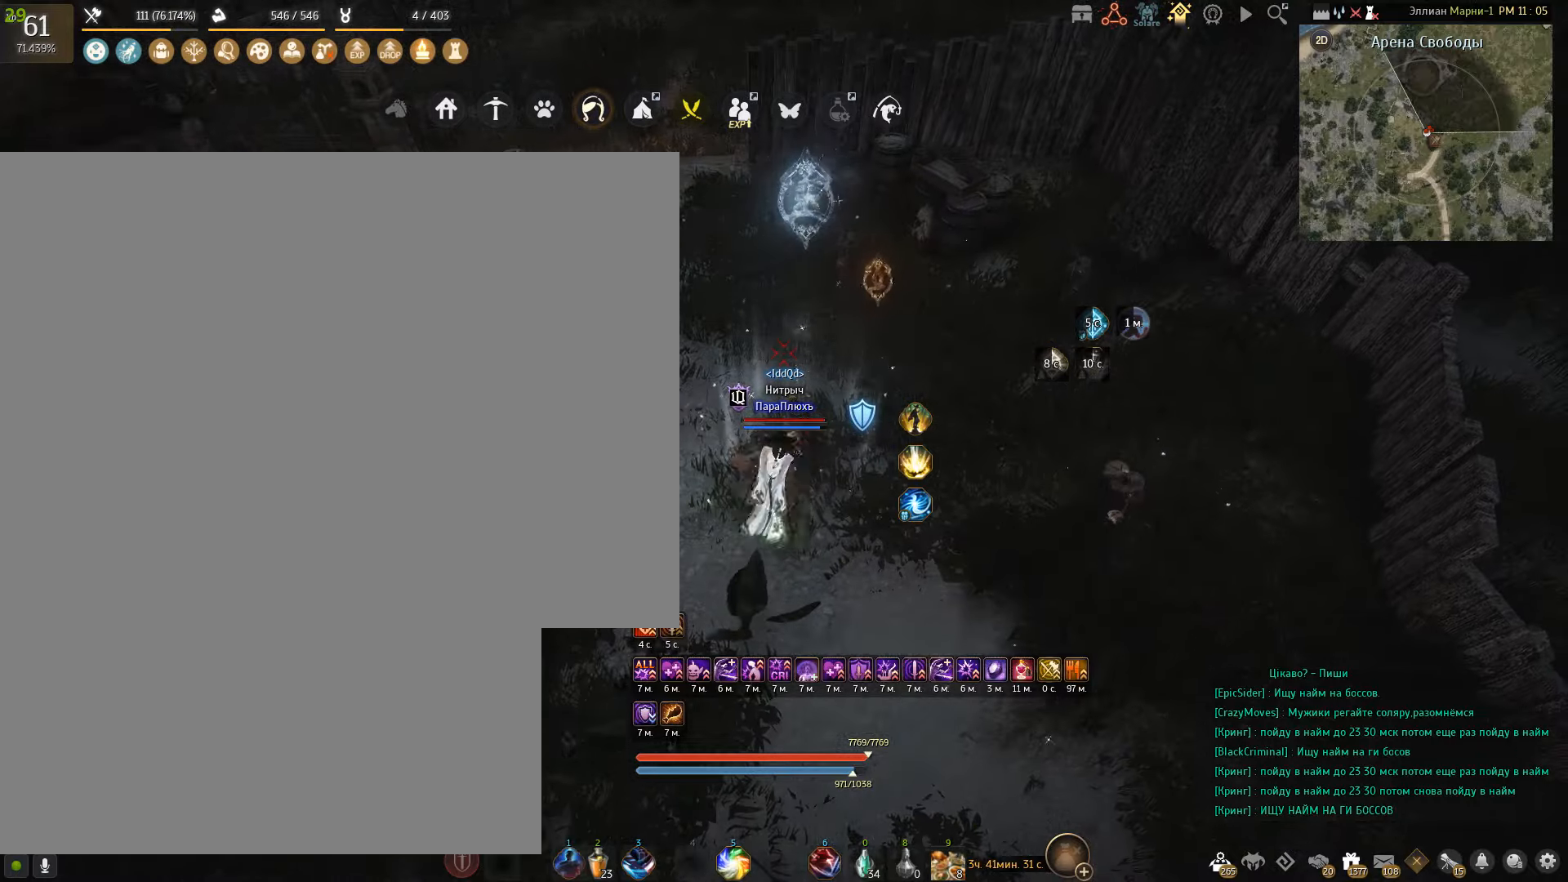
{"keys": [], "mouse": ["left"], "events": []}
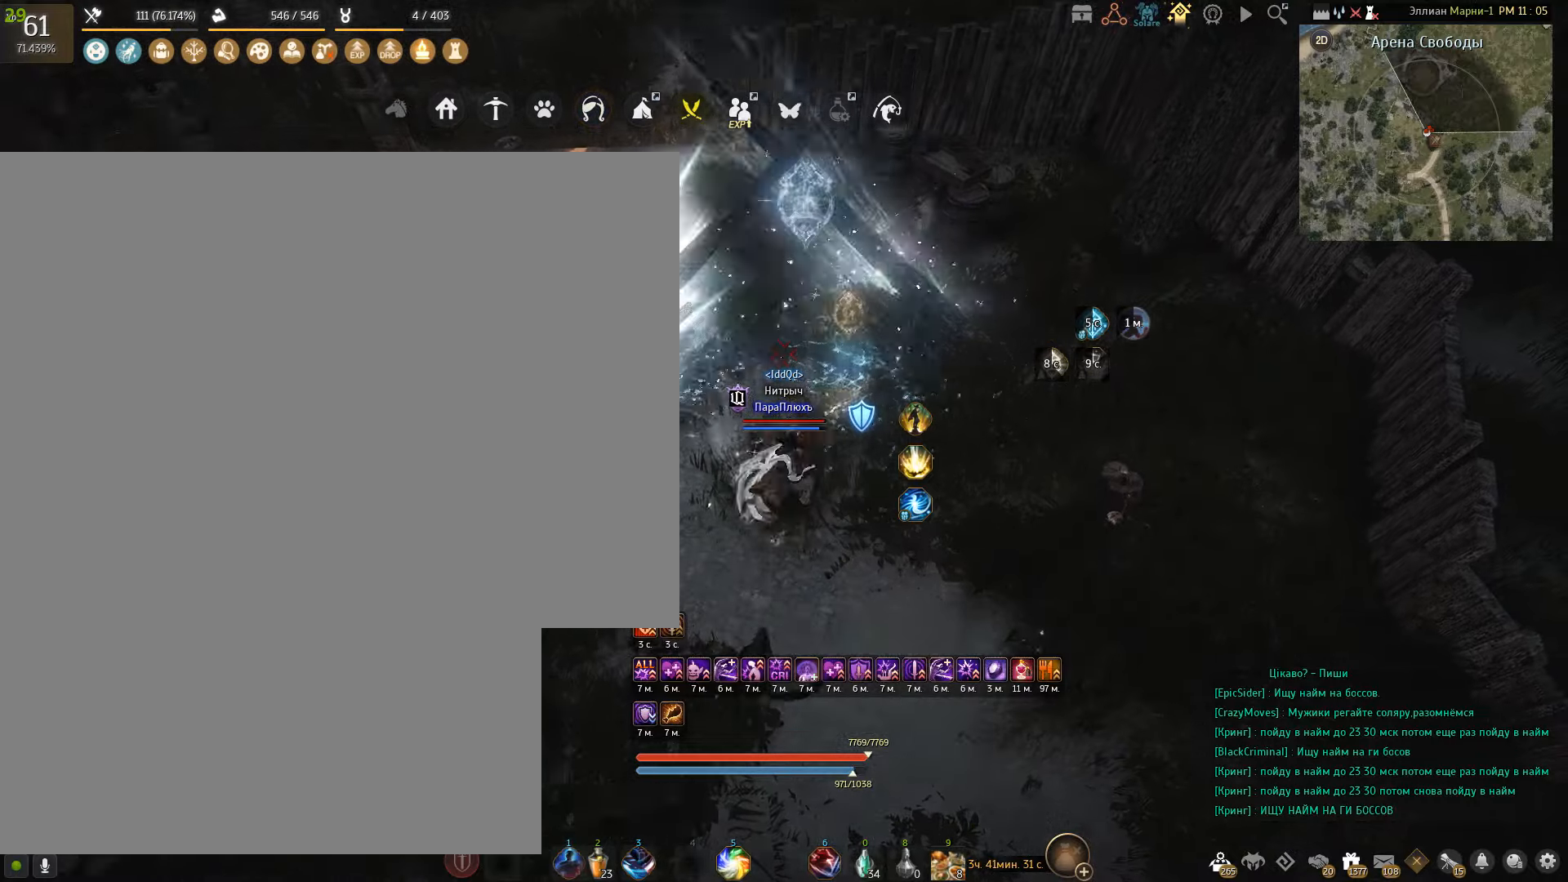
{"keys": [], "mouse": ["left"], "events": []}
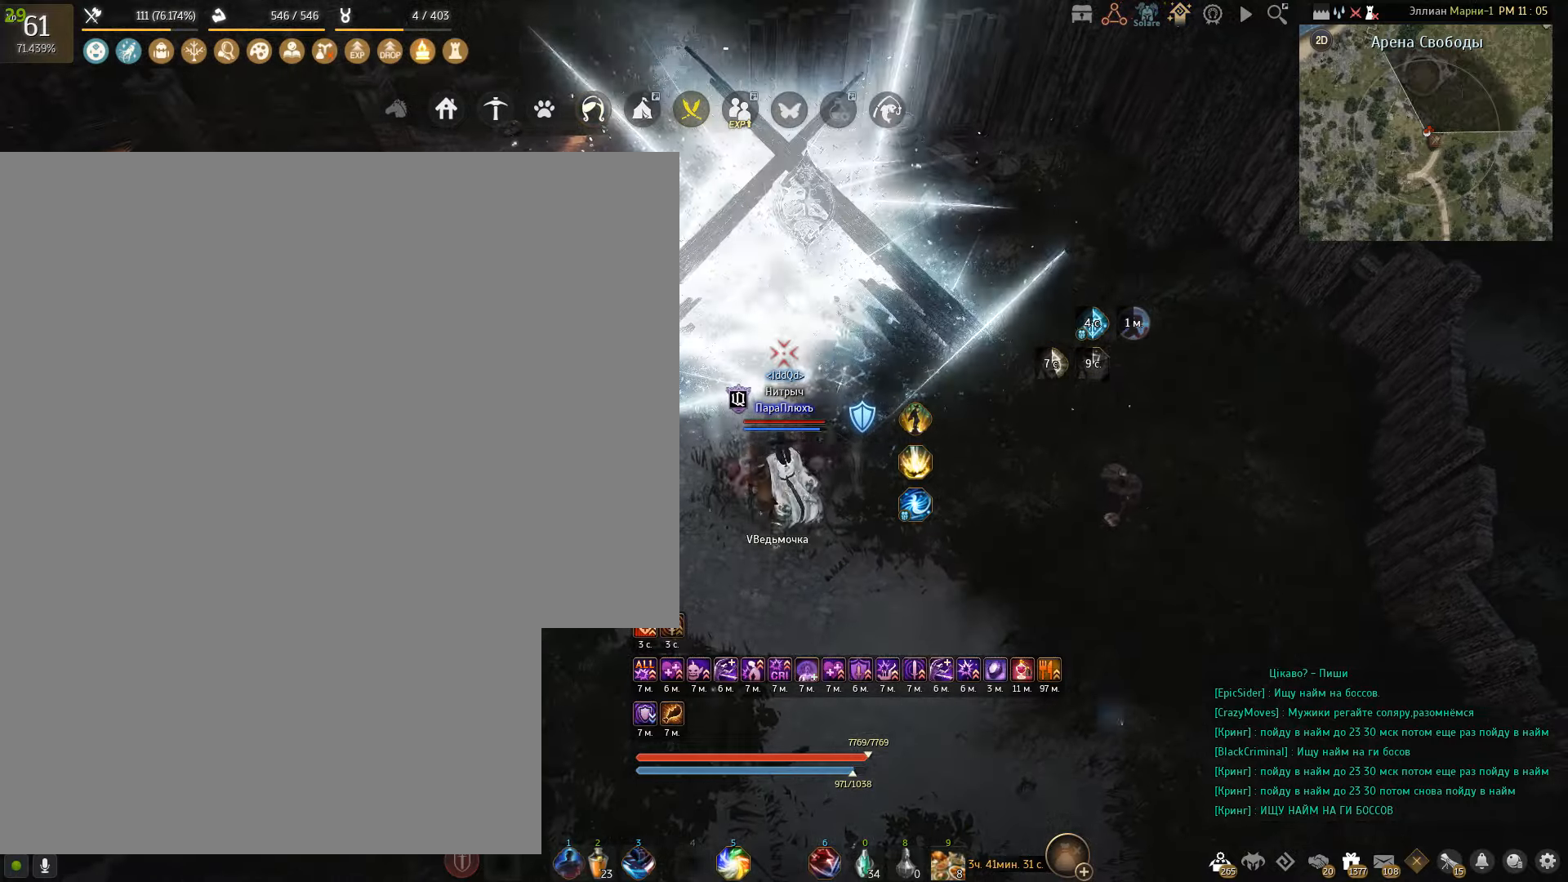
{"keys": [], "mouse": ["left"], "events": []}
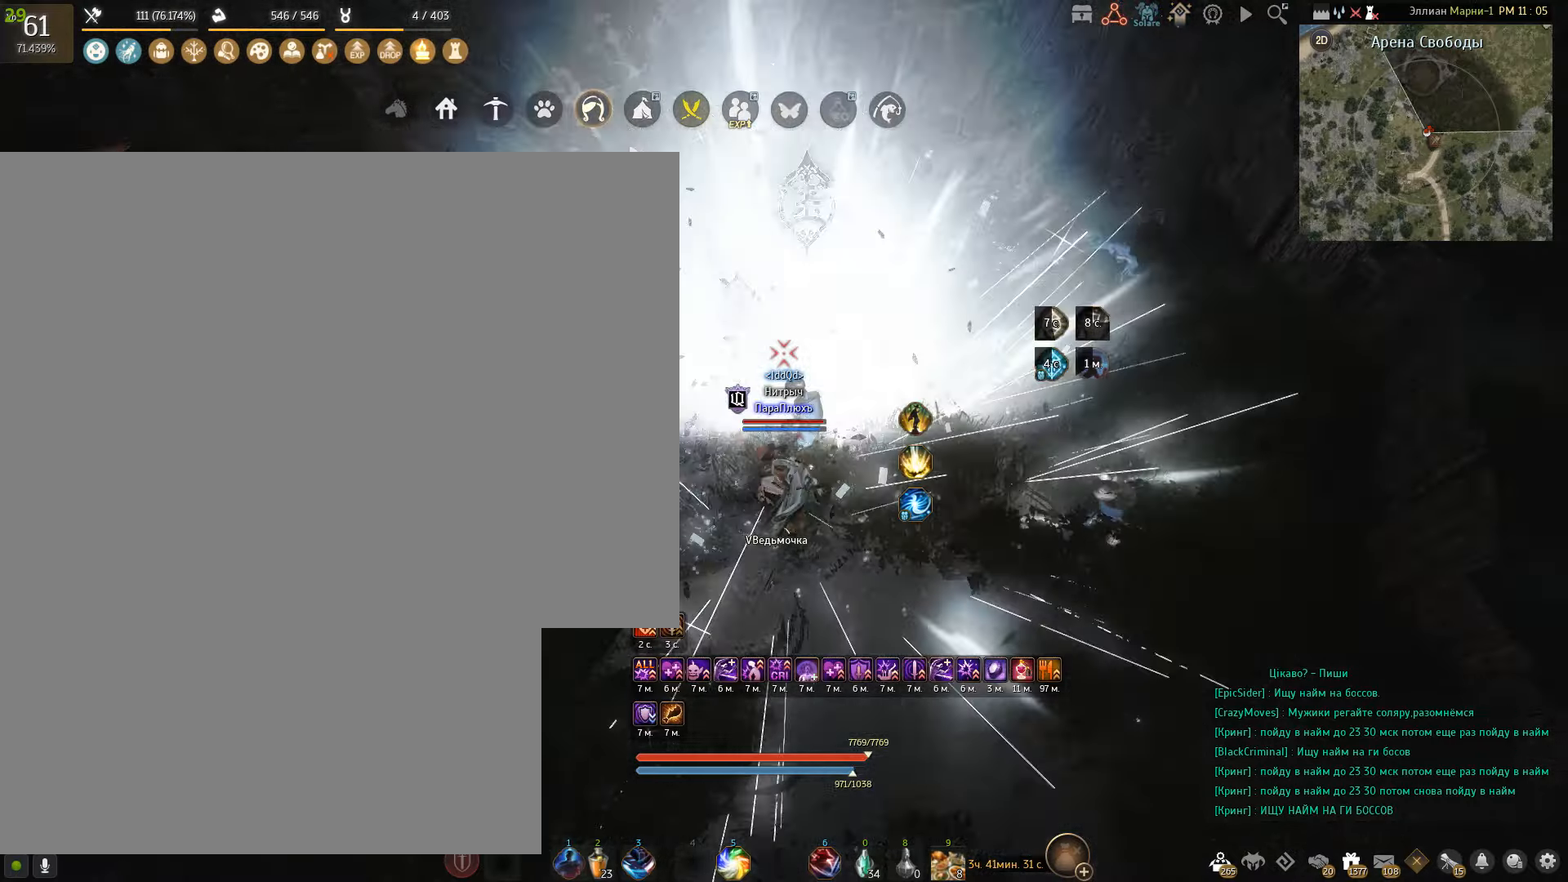
{"keys": [], "mouse": [], "events": [[167, "mouse_left", "up"]]}